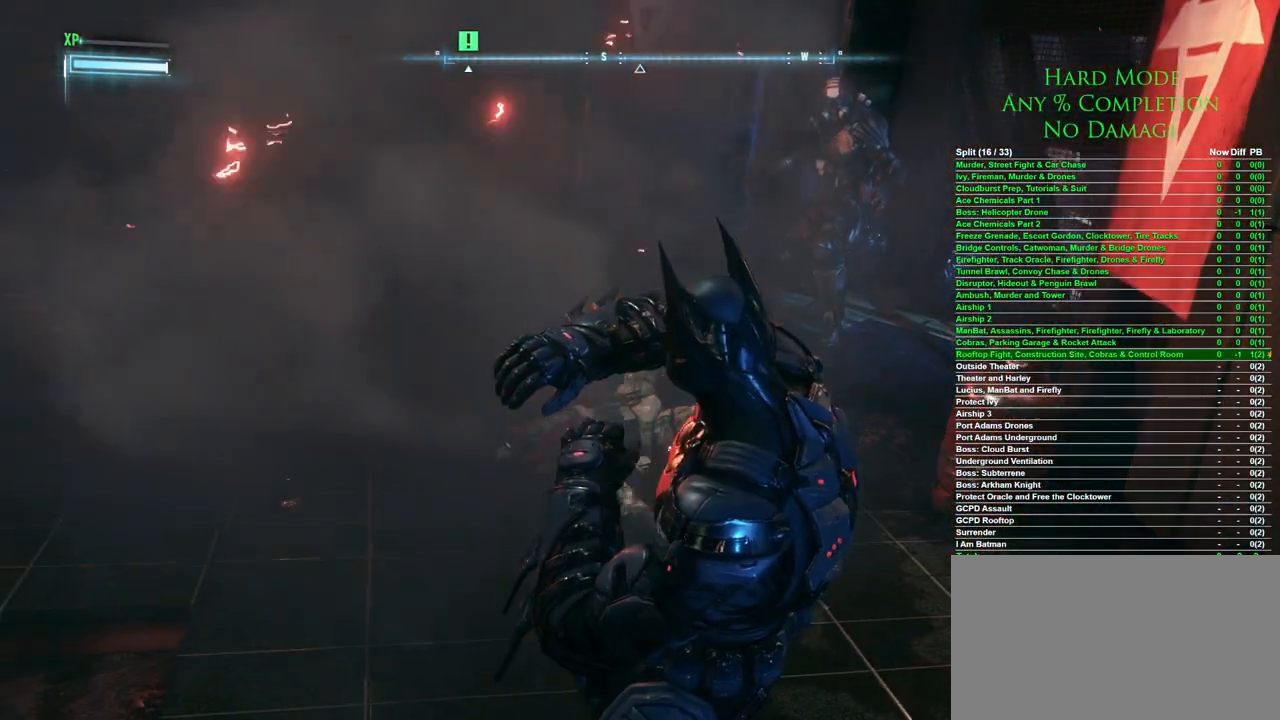
Gameplay with keyboard and mouse; each line is a JSON object with the keys and mouse buttons held at the frame after it. "events" lists presses ("down") and releases ("up") of "1", "2", "3", "4", "5", "a", "alt", "c", "caps_lock", "ctrl", "d", "e", "f", "g", "q", "r", "s", "shift", "space", "t", "tab", "v", "w", "x", "z", "mouse_left", "mouse_wheel" and "mouse_right" between this image and that frame as [ms after this image, input, new state], when the widget could be followed in between. "mouse_left", "mouse_wheel", "mouse_right" = the "left", "wheel", "right" buttons of the "mouse" list. No other keys are recorded. "wheel" means that the mouse wheel is clicked or scrolled. Mouse movement is not recorded.
{"keys": [], "mouse": [], "events": [[100, "5", "down"], [200, "5", "up"], [300, "5", "down"], [350, "5", "up"], [433, "5", "down"], [483, "5", "up"]]}
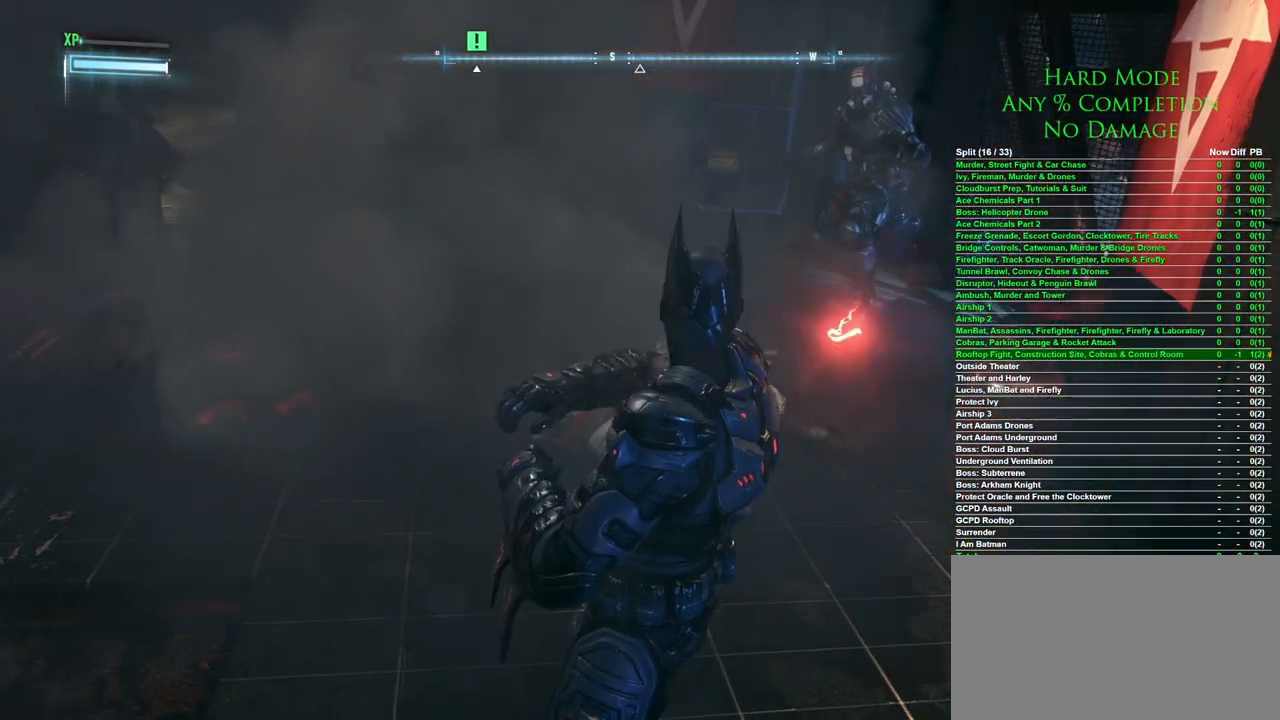
{"keys": [], "mouse": [], "events": [[33, "5", "down"], [117, "5", "up"], [167, "5", "down"], [267, "5", "up"], [300, "5", "down"], [350, "5", "up"], [450, "5", "down"], [500, "5", "up"]]}
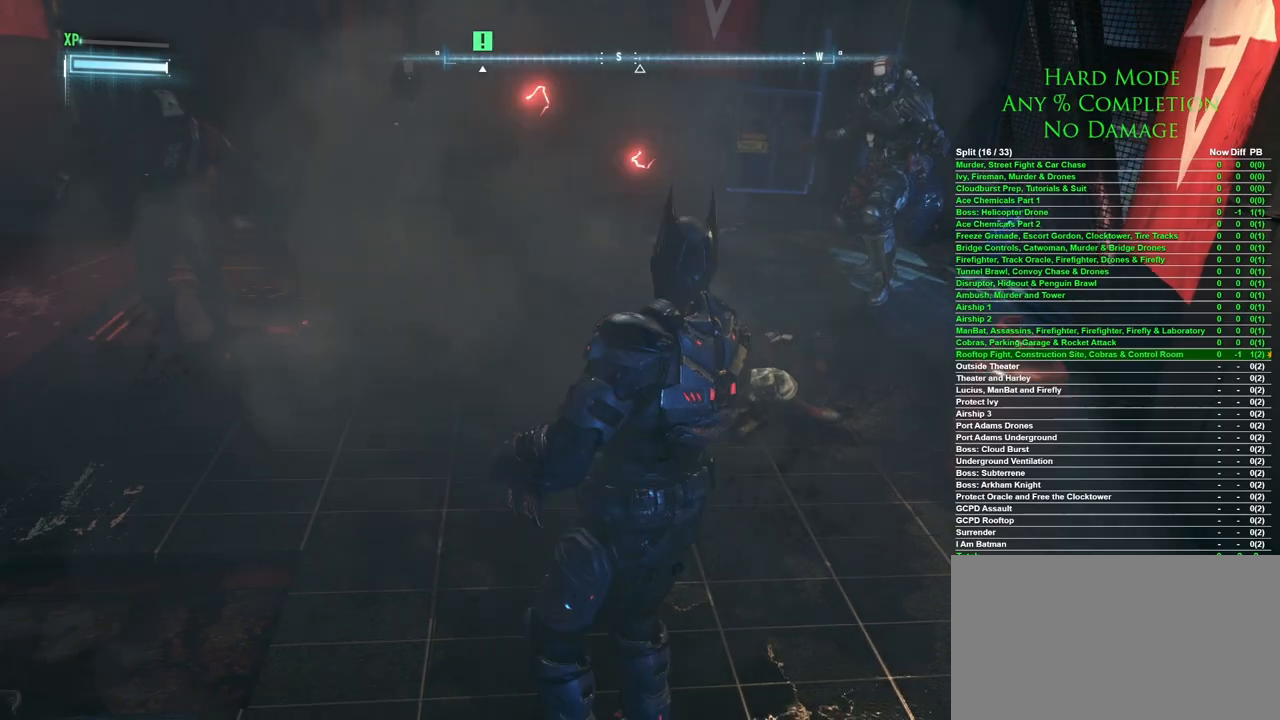
{"keys": ["5"], "mouse": [], "events": [[83, "5", "down"], [133, "5", "up"], [183, "5", "down"], [267, "5", "up"], [317, "5", "down"], [417, "5", "up"], [467, "5", "down"]]}
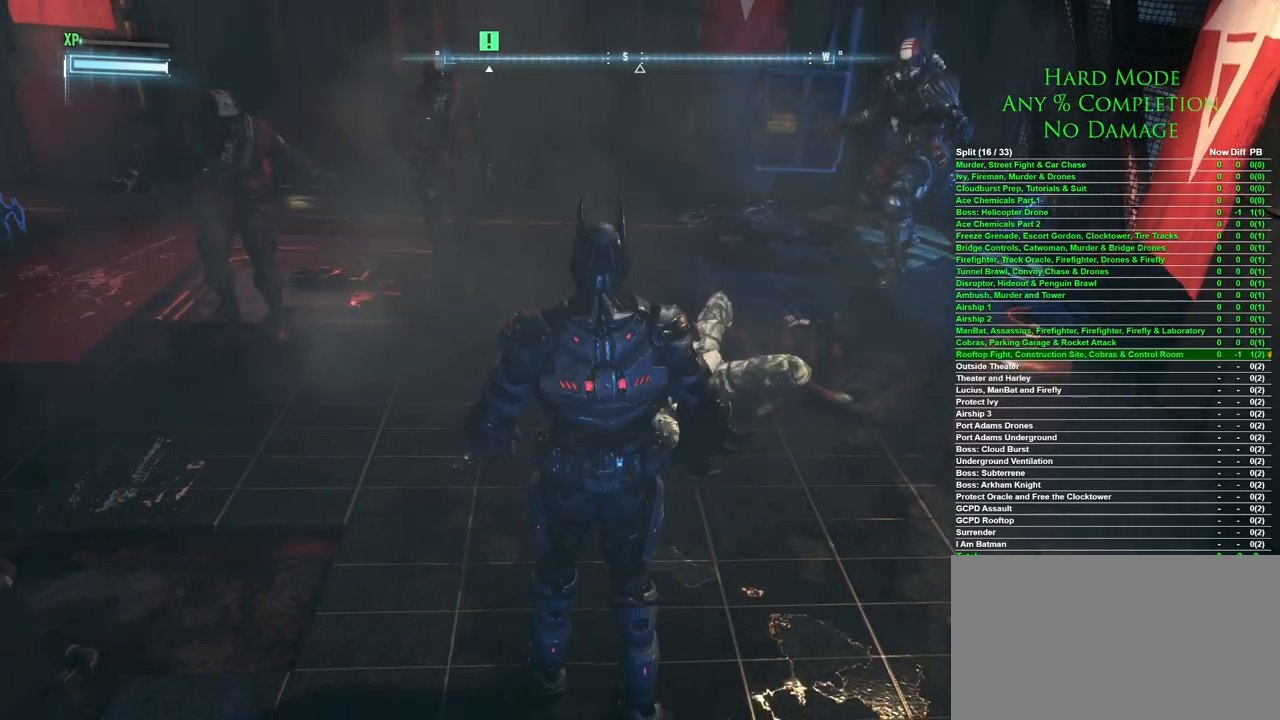
{"keys": [], "mouse": [], "events": [[50, "5", "up"], [100, "5", "down"], [200, "5", "up"], [250, "5", "down"], [333, "5", "up"], [383, "5", "down"], [483, "5", "up"]]}
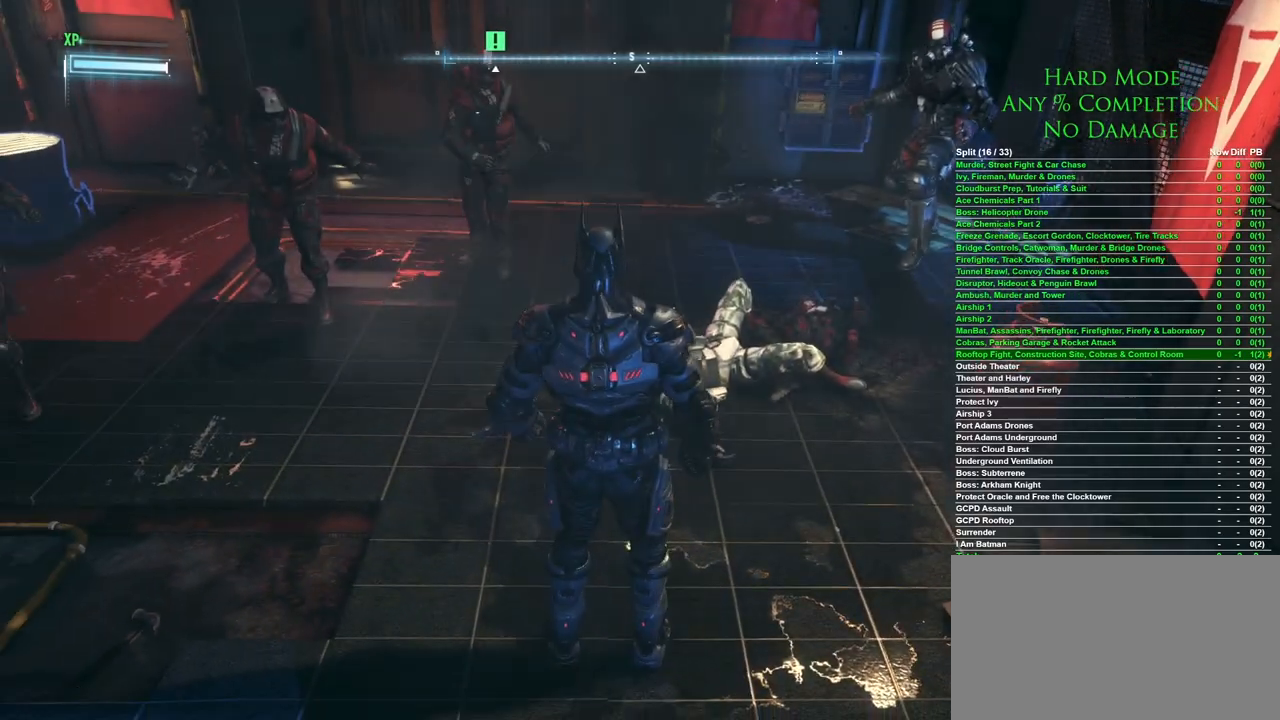
{"keys": ["5"], "mouse": [], "events": [[33, "5", "down"], [117, "5", "up"], [167, "5", "down"], [267, "5", "up"], [300, "5", "down"], [400, "5", "up"], [450, "5", "down"]]}
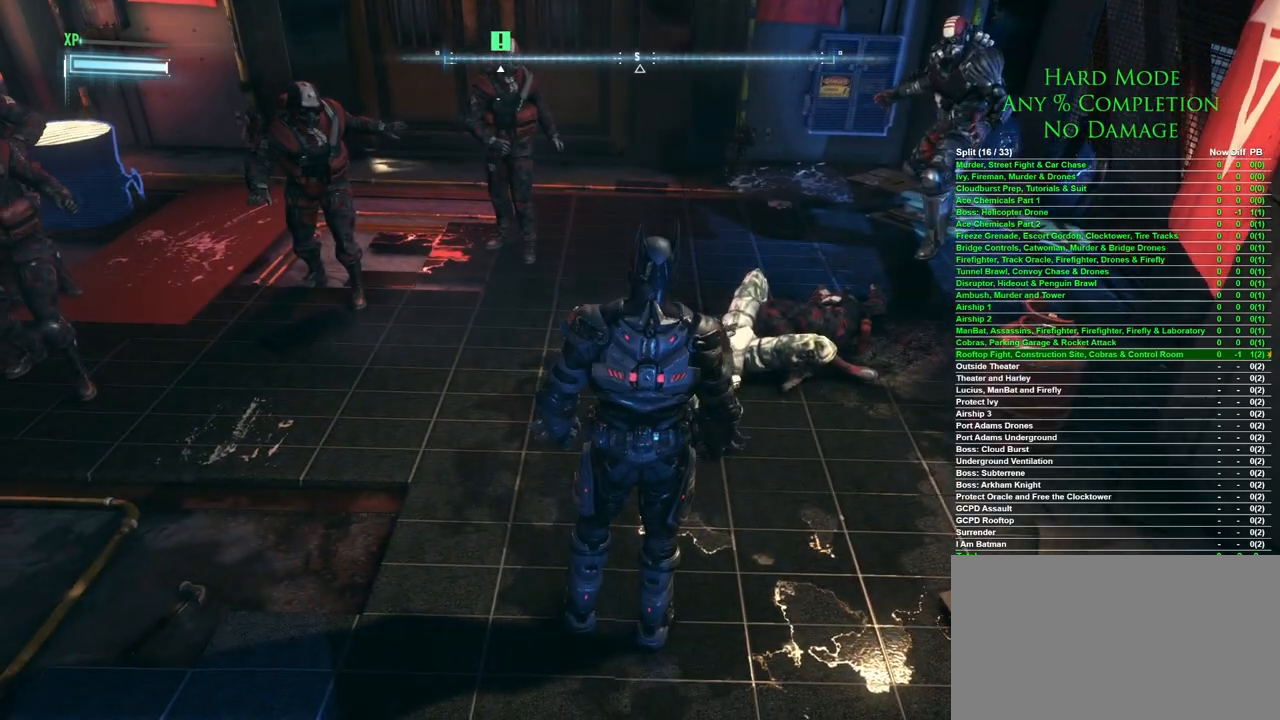
{"keys": [], "mouse": [], "events": [[33, "5", "up"], [83, "5", "down"], [183, "5", "up"], [233, "5", "down"], [317, "5", "up"], [367, "5", "down"], [467, "5", "up"]]}
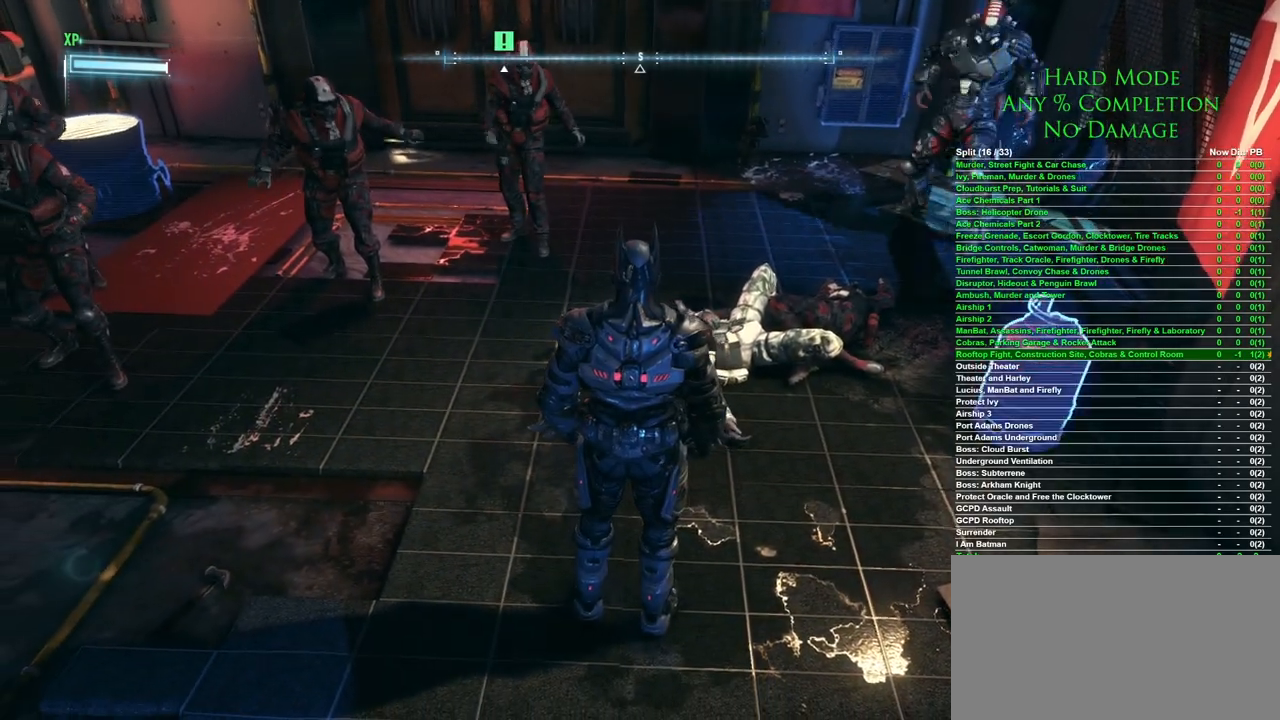
{"keys": [], "mouse": [], "events": [[17, "5", "down"], [100, "5", "up"], [200, "5", "down"], [250, "5", "up"], [333, "5", "down"], [383, "5", "up"]]}
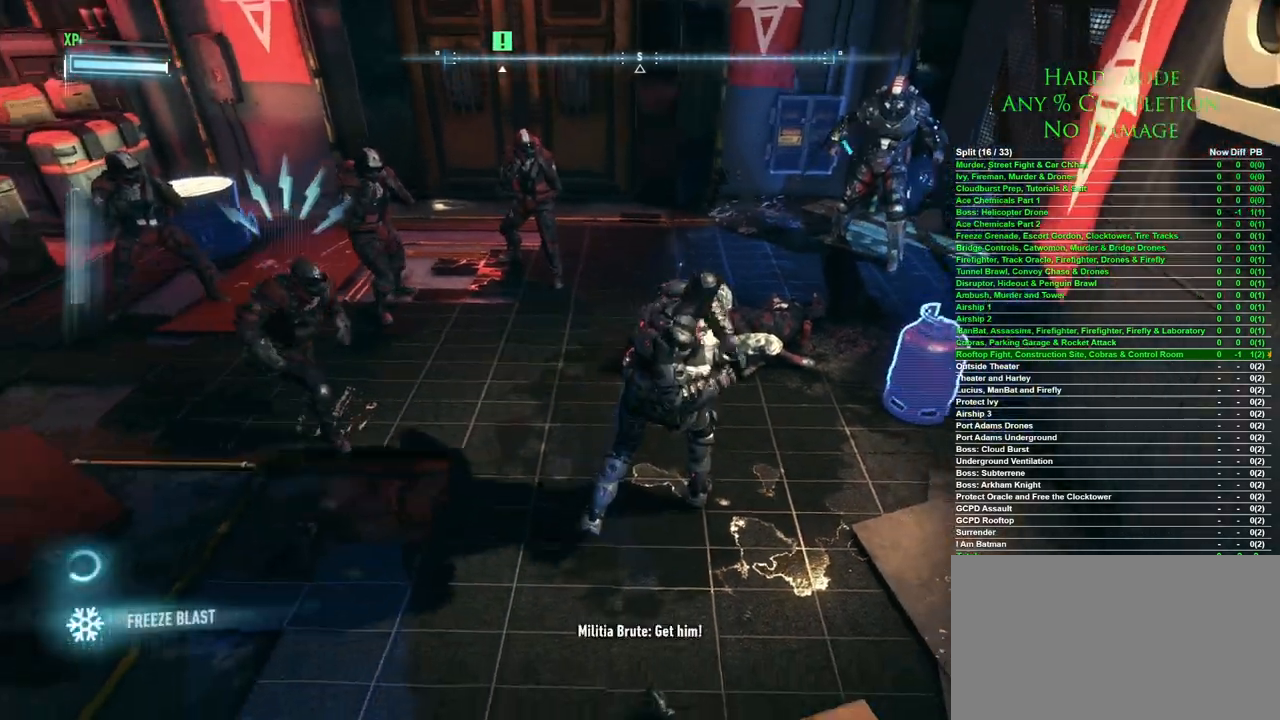
{"keys": ["a", "w"], "mouse": [], "events": [[350, "a", "down"], [450, "mouse_right", "down"], [500, "mouse_right", "up"], [500, "w", "down"]]}
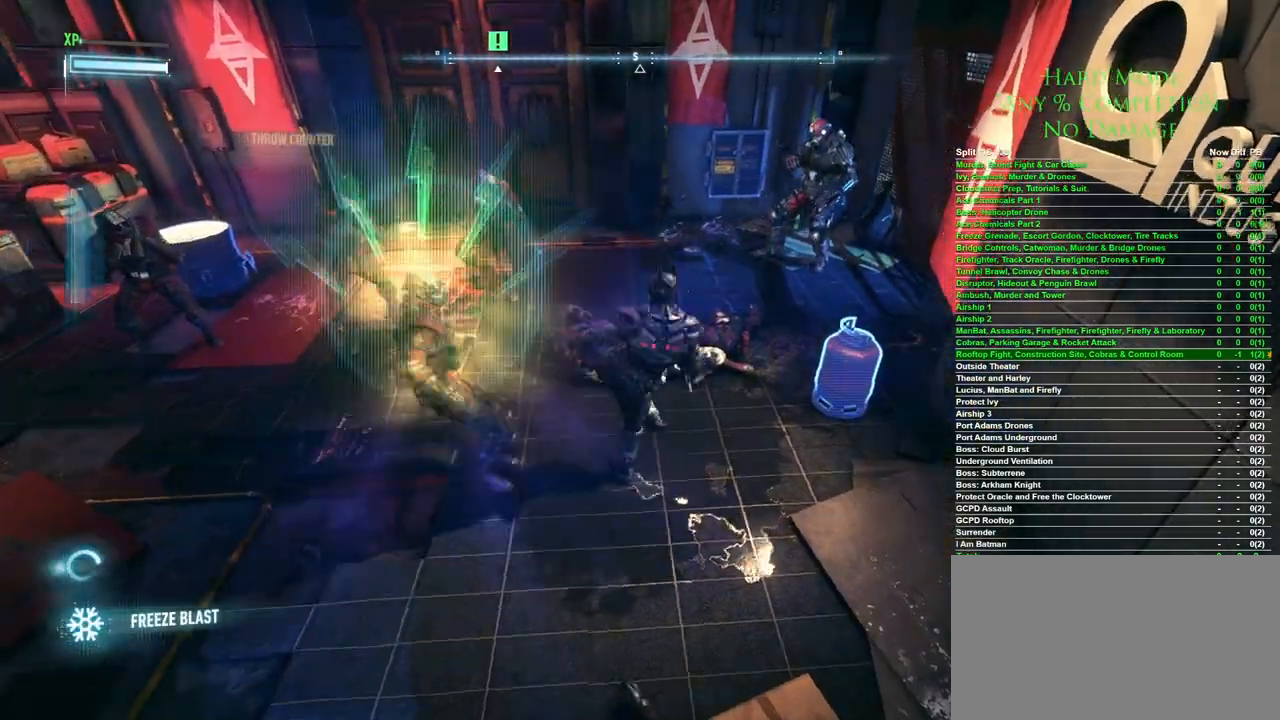
{"keys": ["w"], "mouse": [], "events": [[50, "mouse_right", "down"], [183, "mouse_right", "up"], [317, "a", "up"]]}
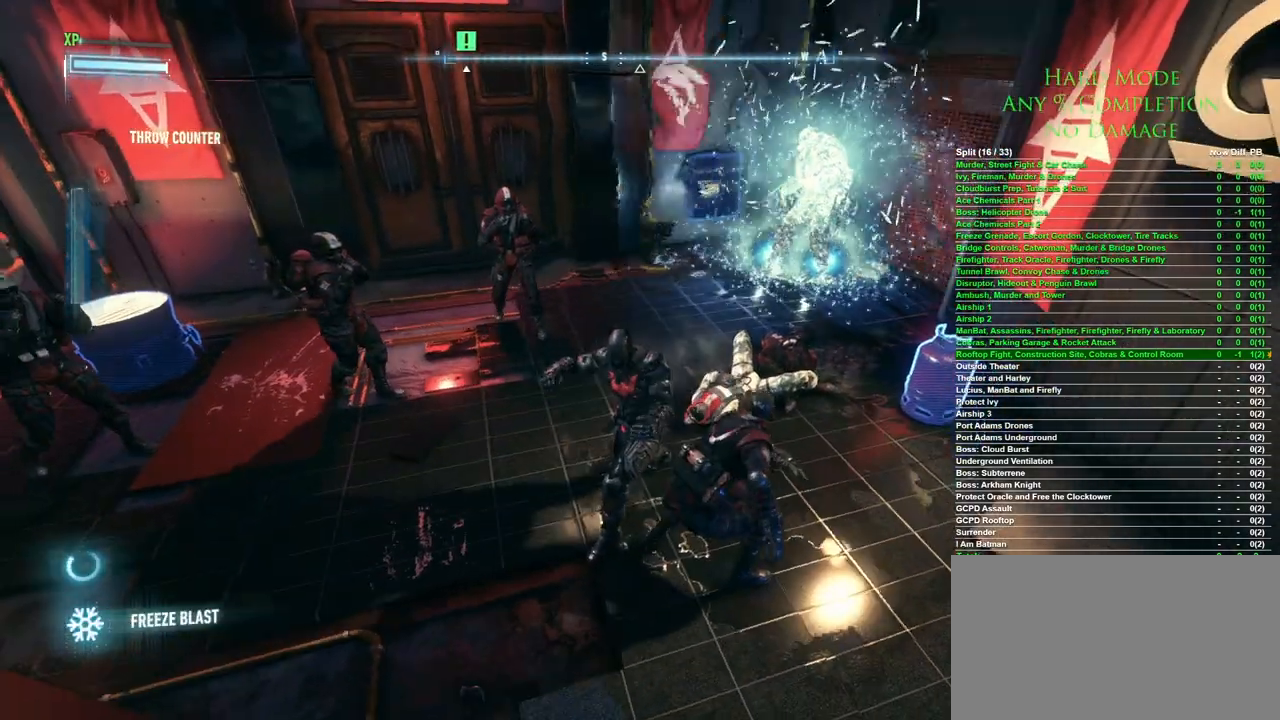
{"keys": ["w"], "mouse": [], "events": []}
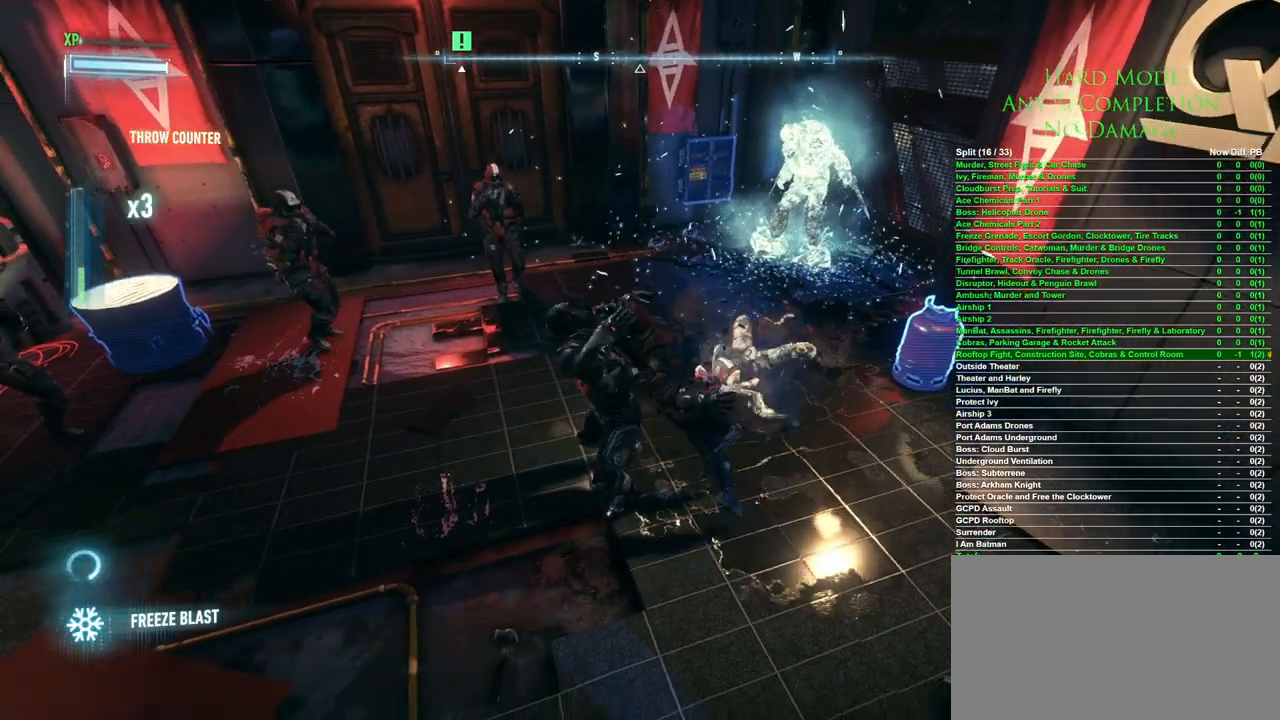
{"keys": ["w"], "mouse": [], "events": []}
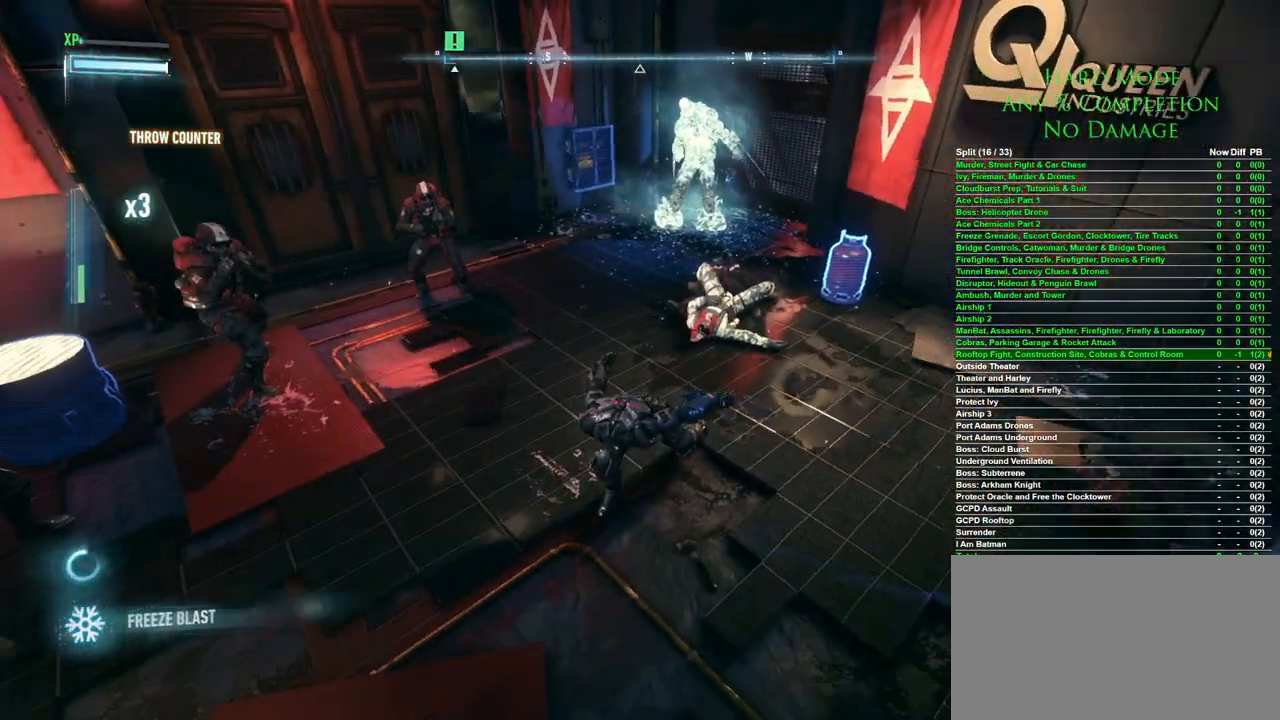
{"keys": ["space", "w"], "mouse": [], "events": [[83, "space", "down"], [183, "space", "up"], [233, "space", "down"], [317, "space", "up"], [467, "space", "down"]]}
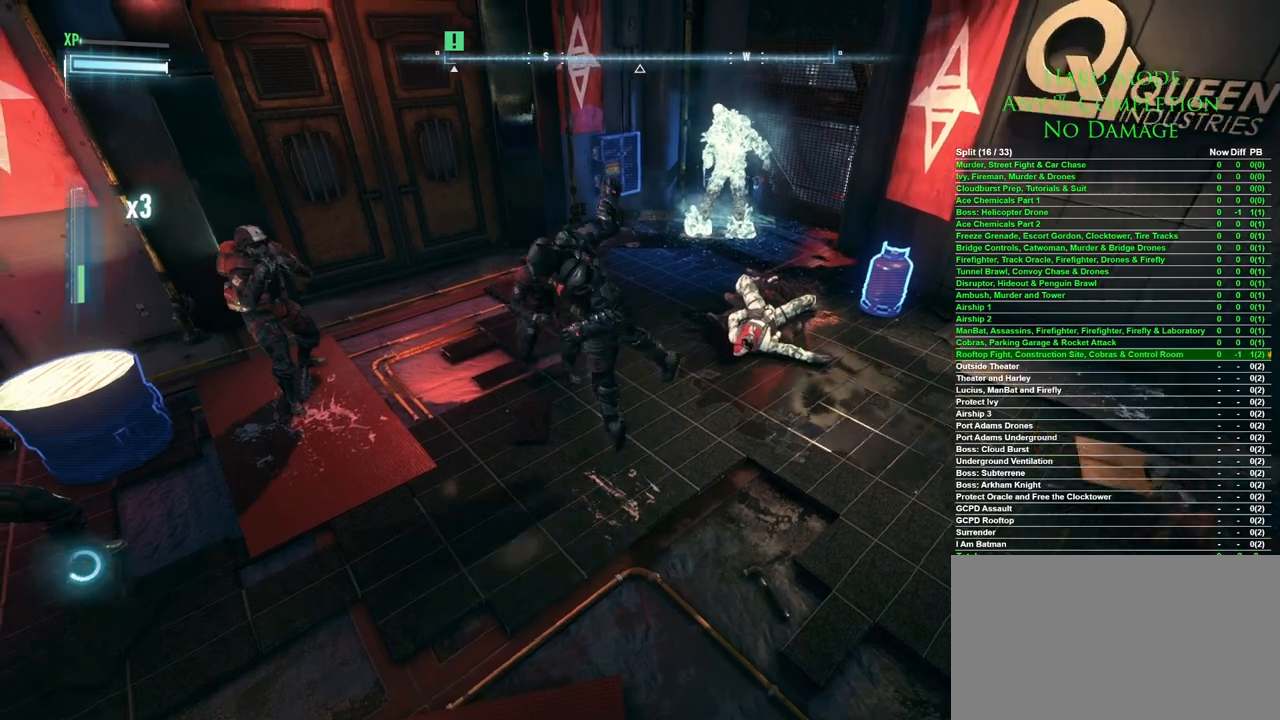
{"keys": ["w"], "mouse": [], "events": [[200, "space", "up"]]}
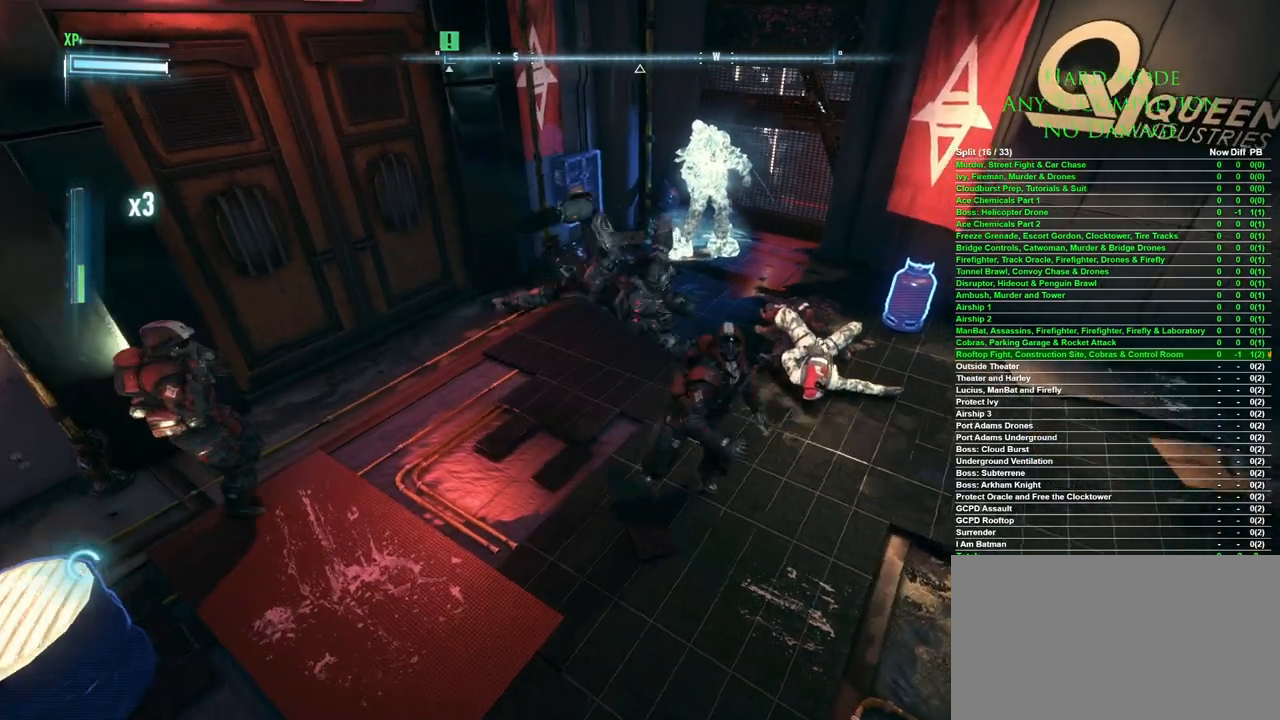
{"keys": ["w"], "mouse": [], "events": []}
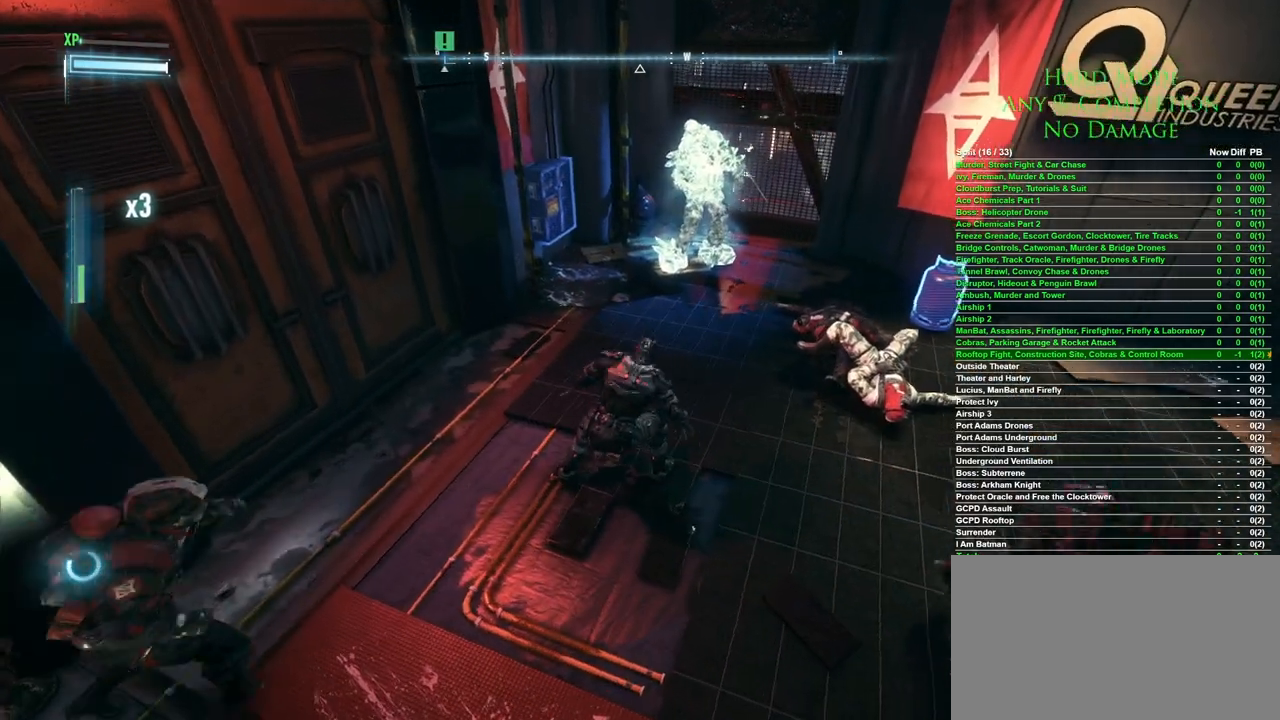
{"keys": ["space", "w"], "mouse": [], "events": [[50, "space", "down"]]}
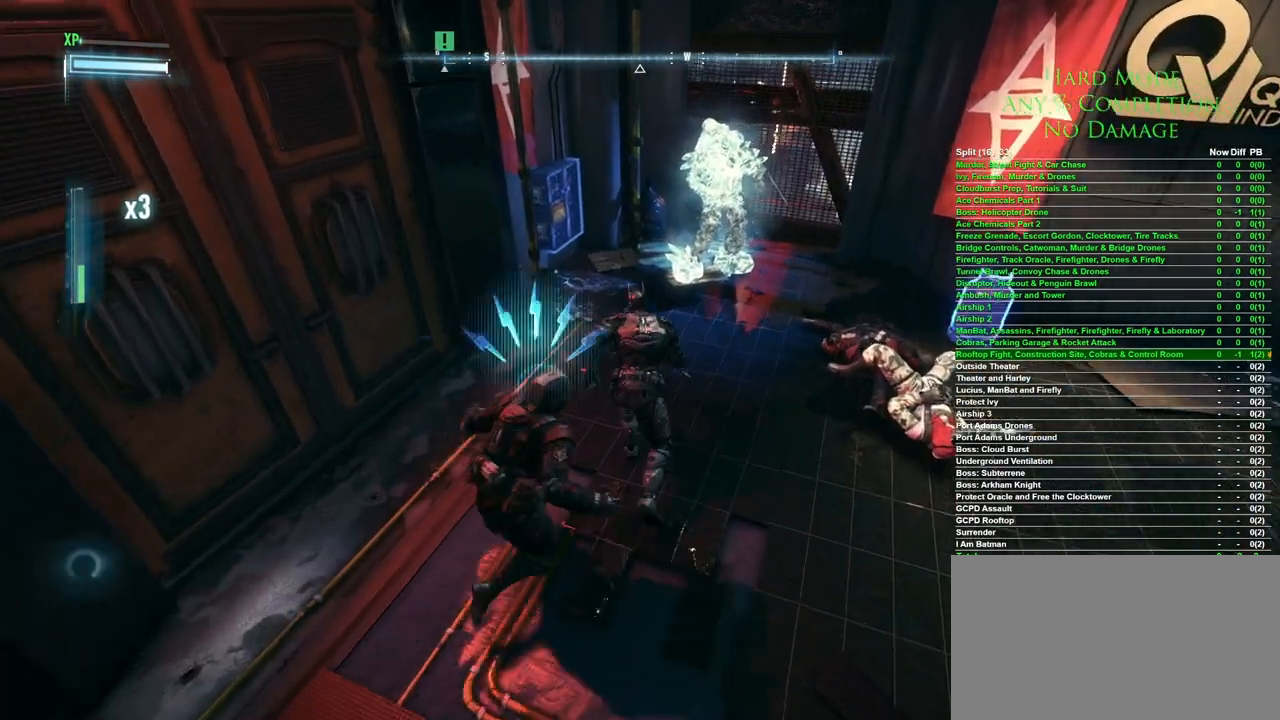
{"keys": ["s"], "mouse": ["right"], "events": [[283, "w", "up"], [333, "mouse_right", "down"], [333, "space", "up"], [383, "s", "down"], [433, "mouse_right", "up"], [483, "mouse_right", "down"]]}
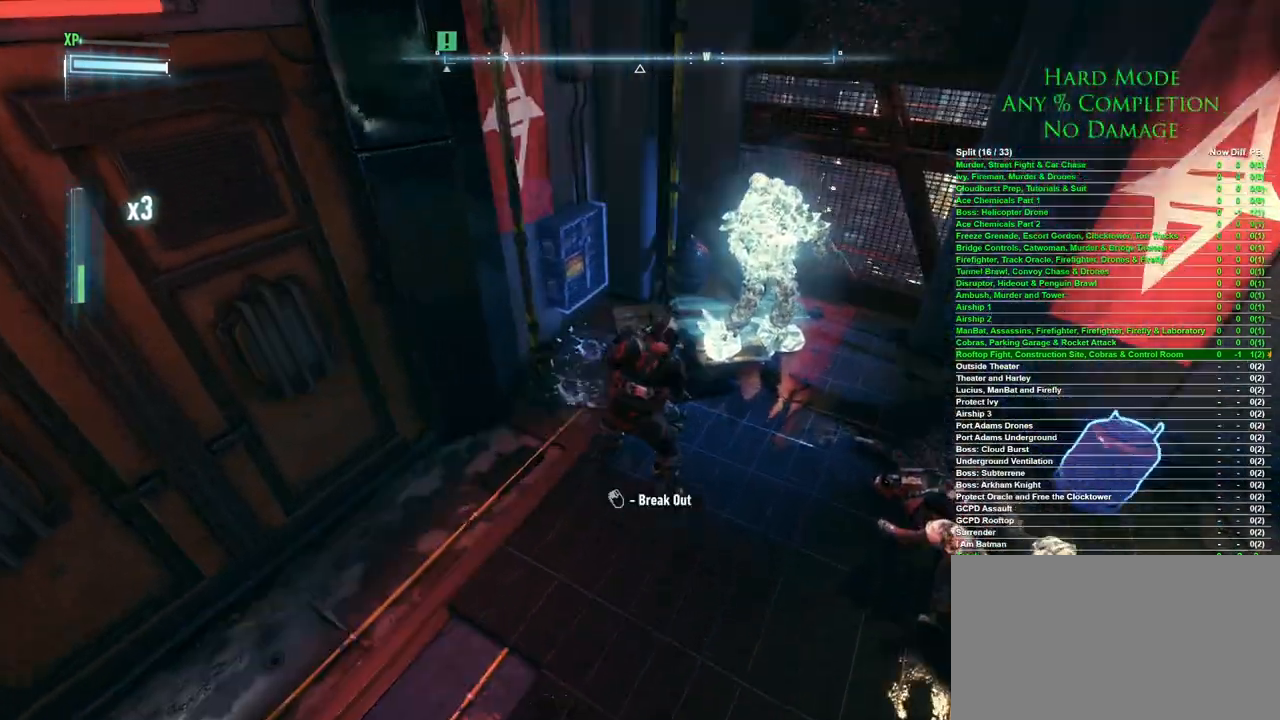
{"keys": [], "mouse": [], "events": [[33, "mouse_right", "up"], [67, "mouse_right", "down"], [117, "mouse_right", "up"], [117, "s", "up"], [217, "mouse_left", "down"], [300, "mouse_left", "up"], [350, "mouse_left", "down"], [400, "mouse_left", "up"], [450, "mouse_left", "down"], [500, "mouse_left", "up"]]}
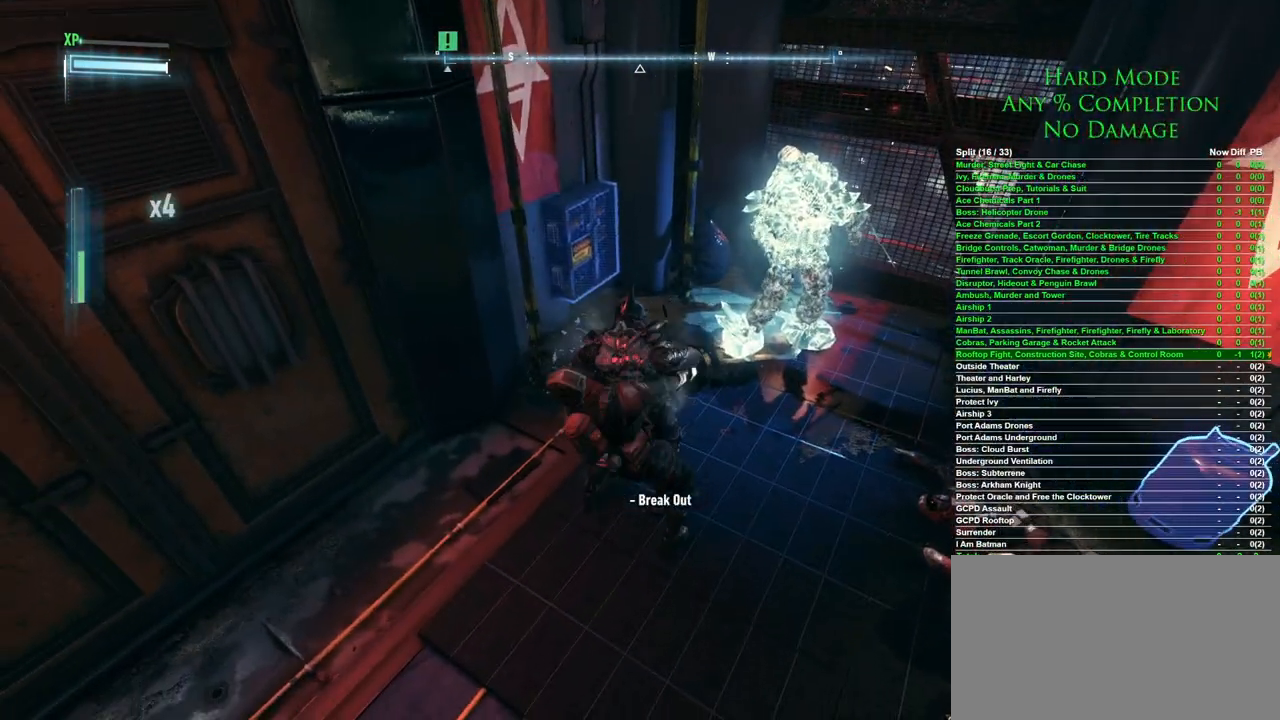
{"keys": [], "mouse": [], "events": [[33, "mouse_left", "down"], [83, "mouse_left", "up"], [133, "mouse_left", "down"], [183, "mouse_left", "up"], [233, "mouse_left", "down"], [333, "mouse_left", "up"], [367, "mouse_left", "down"], [417, "mouse_left", "up"]]}
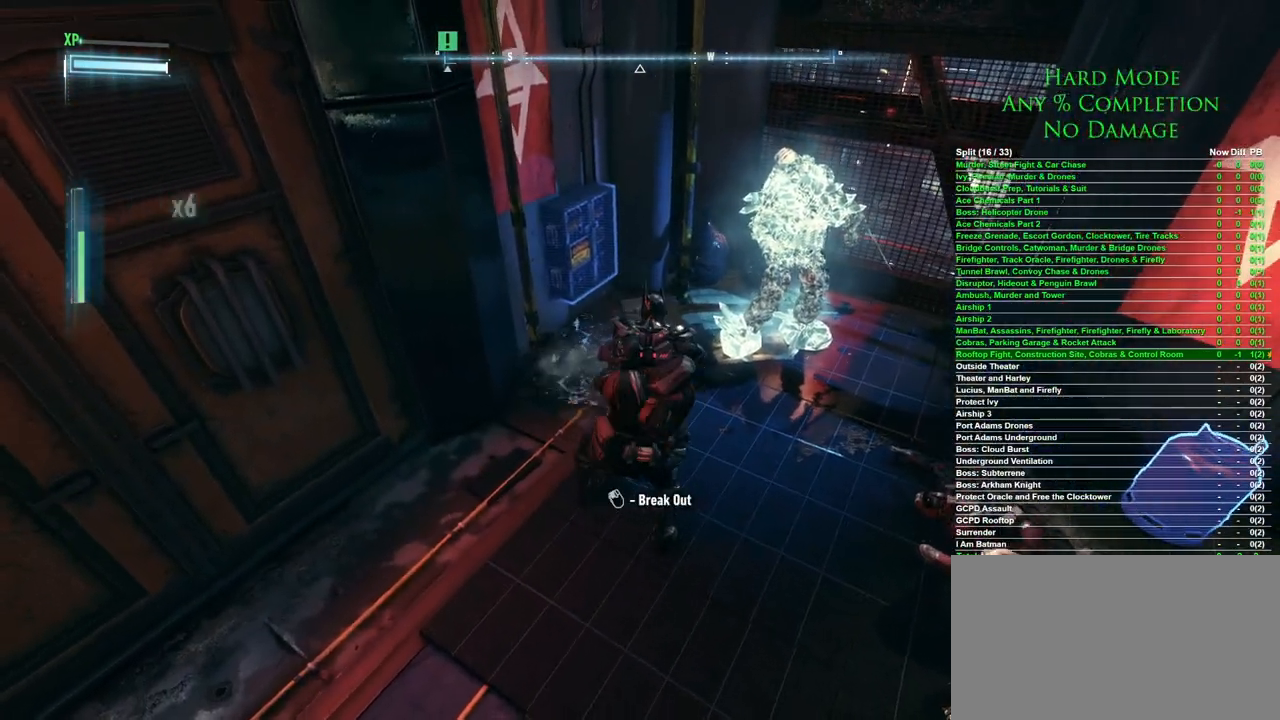
{"keys": [], "mouse": ["left"], "events": [[17, "mouse_left", "down"], [50, "mouse_left", "up"], [100, "mouse_left", "down"], [150, "mouse_left", "up"], [200, "mouse_left", "down"], [283, "mouse_left", "up"], [333, "mouse_left", "down"], [383, "mouse_left", "up"], [483, "mouse_left", "down"]]}
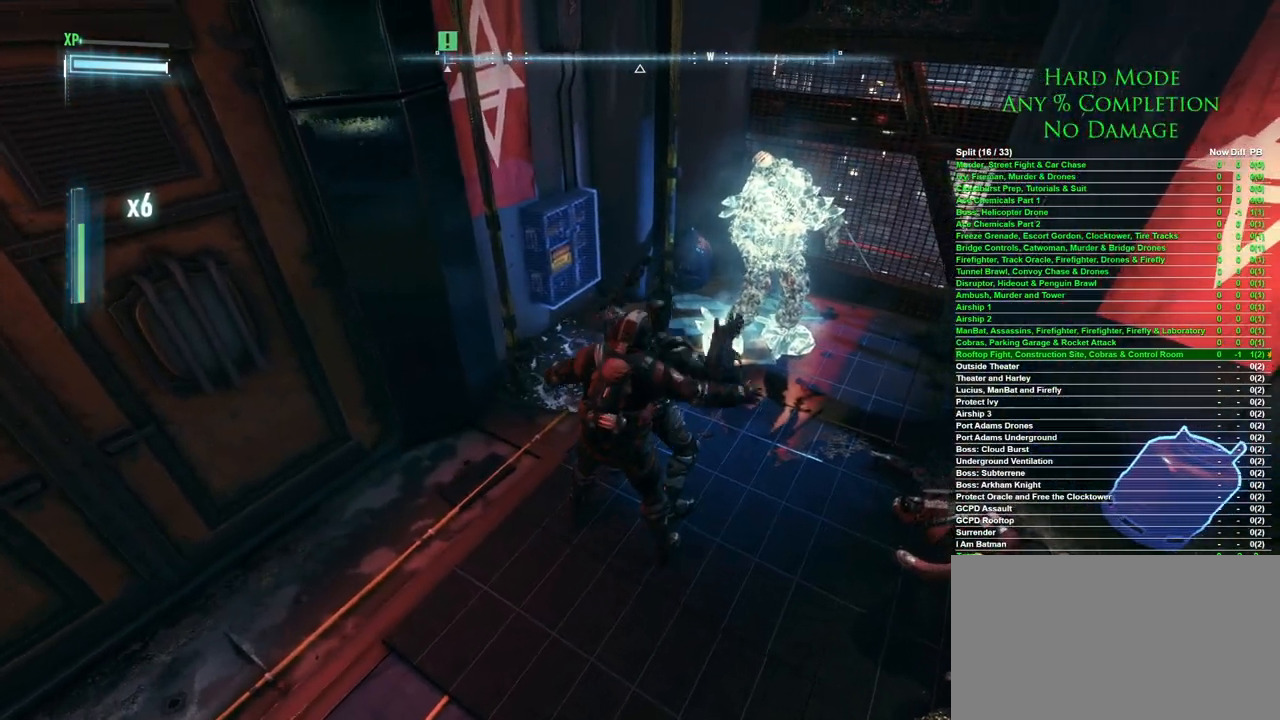
{"keys": [], "mouse": [], "events": [[17, "mouse_left", "up"]]}
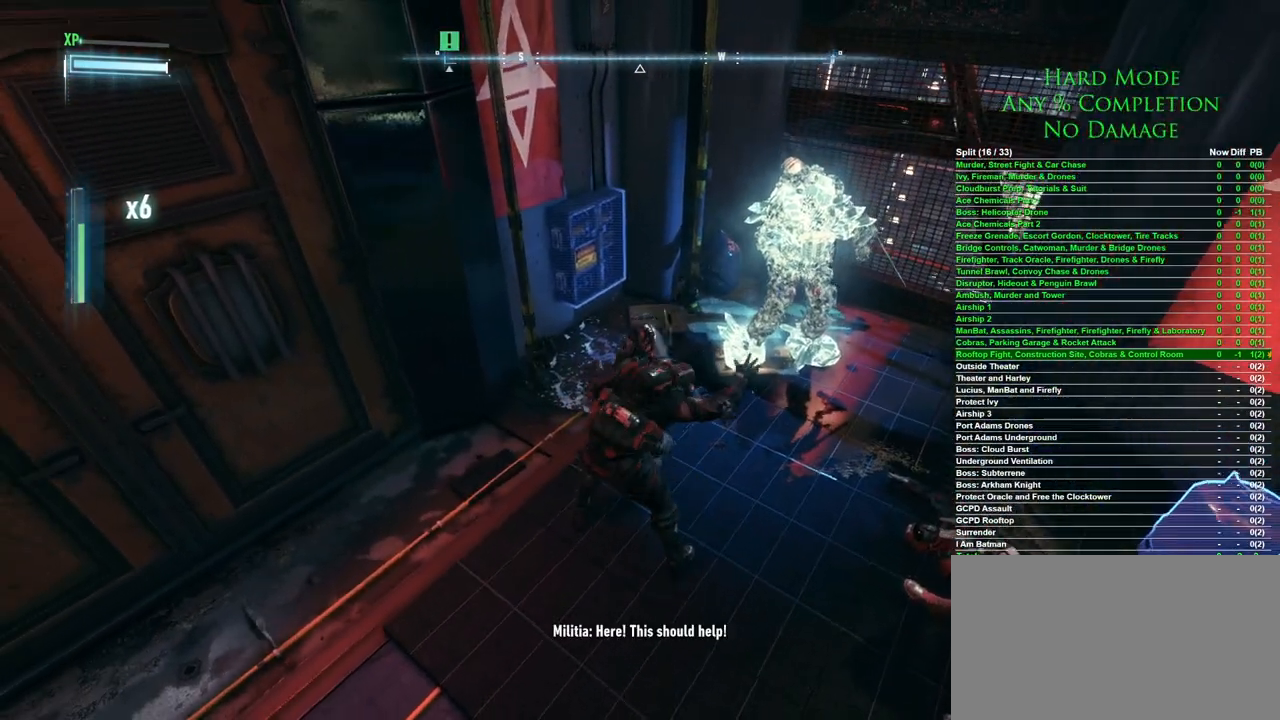
{"keys": ["w"], "mouse": [], "events": [[233, "w", "down"]]}
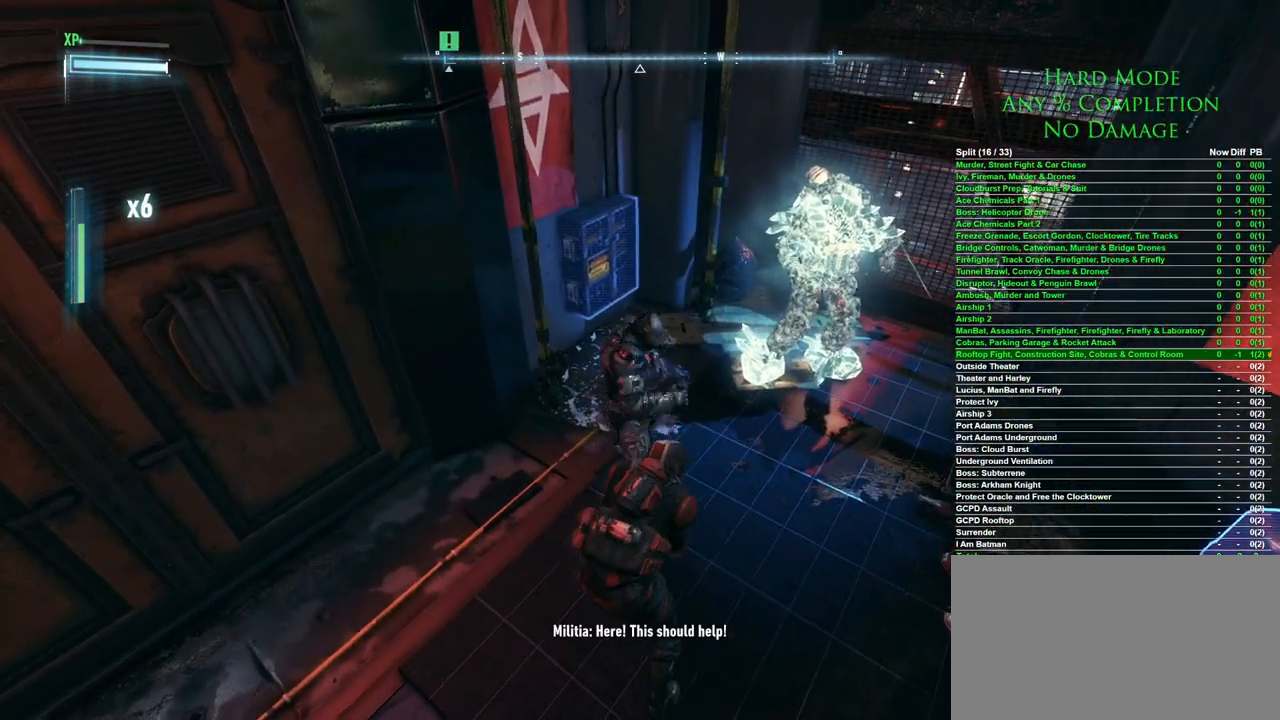
{"keys": ["w"], "mouse": [], "events": []}
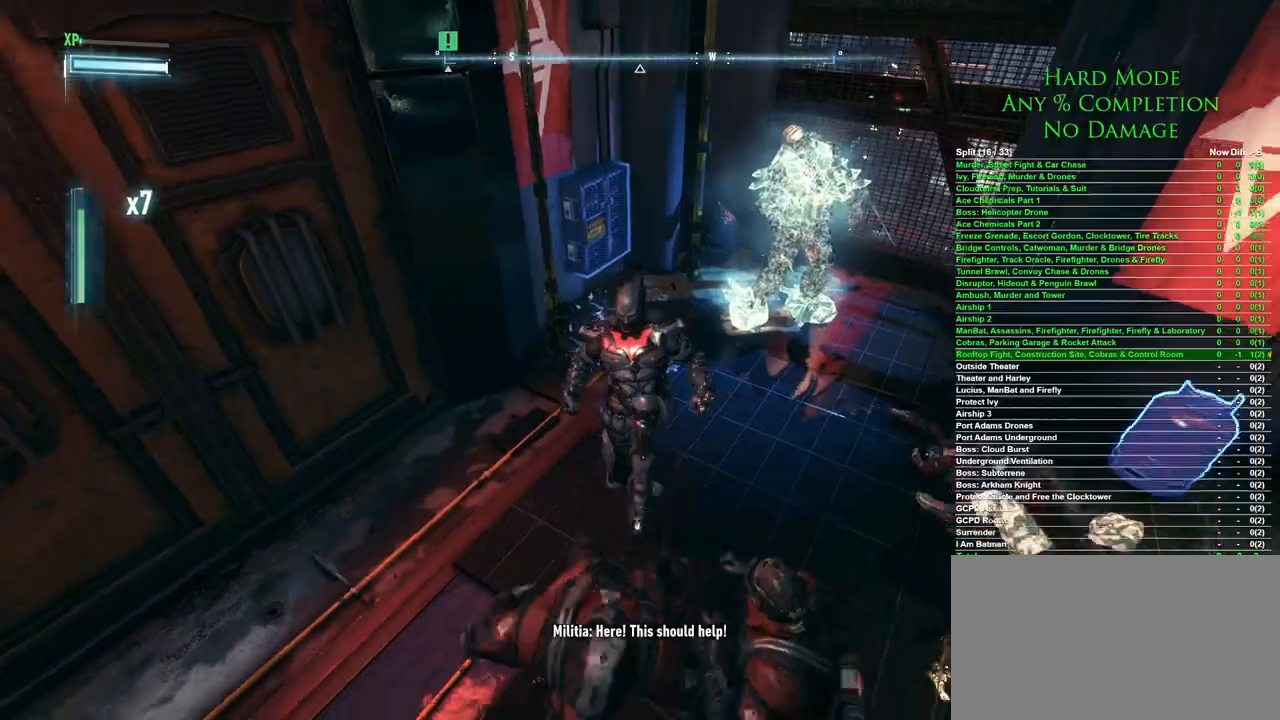
{"keys": ["w"], "mouse": [], "events": []}
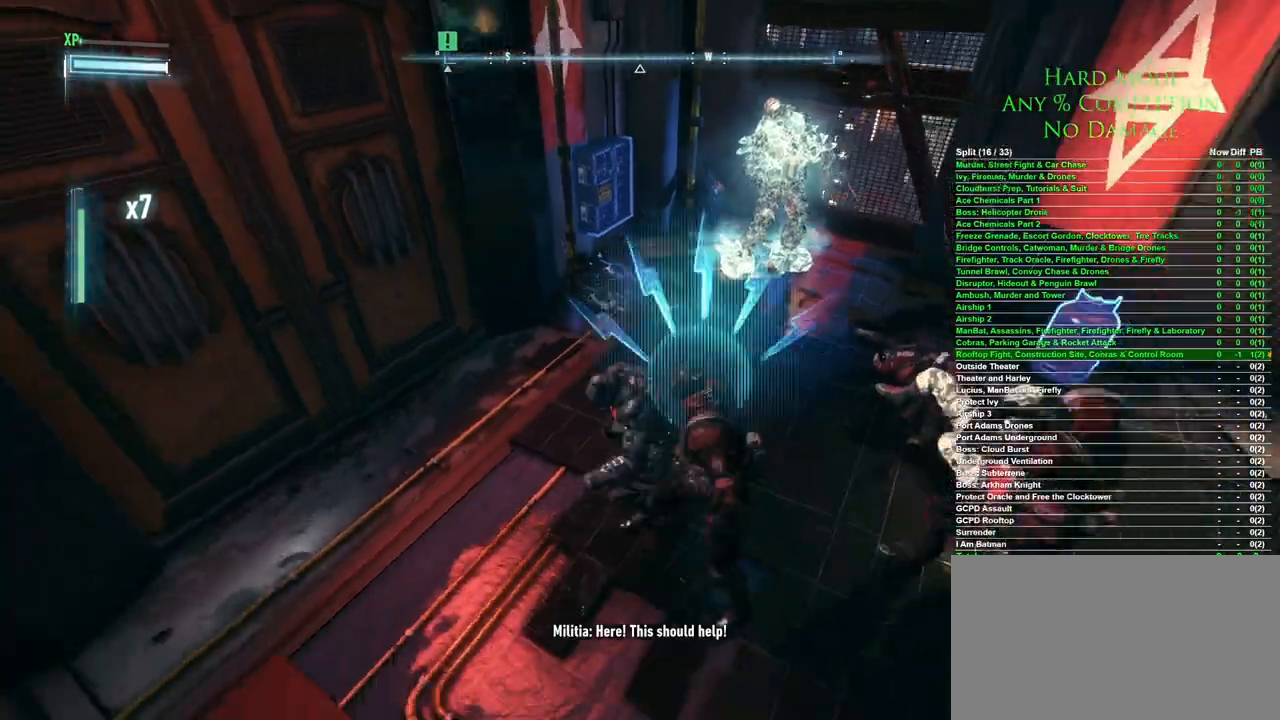
{"keys": ["w"], "mouse": [], "events": [[83, "space", "down"], [183, "space", "up"], [233, "space", "down"], [317, "space", "up"]]}
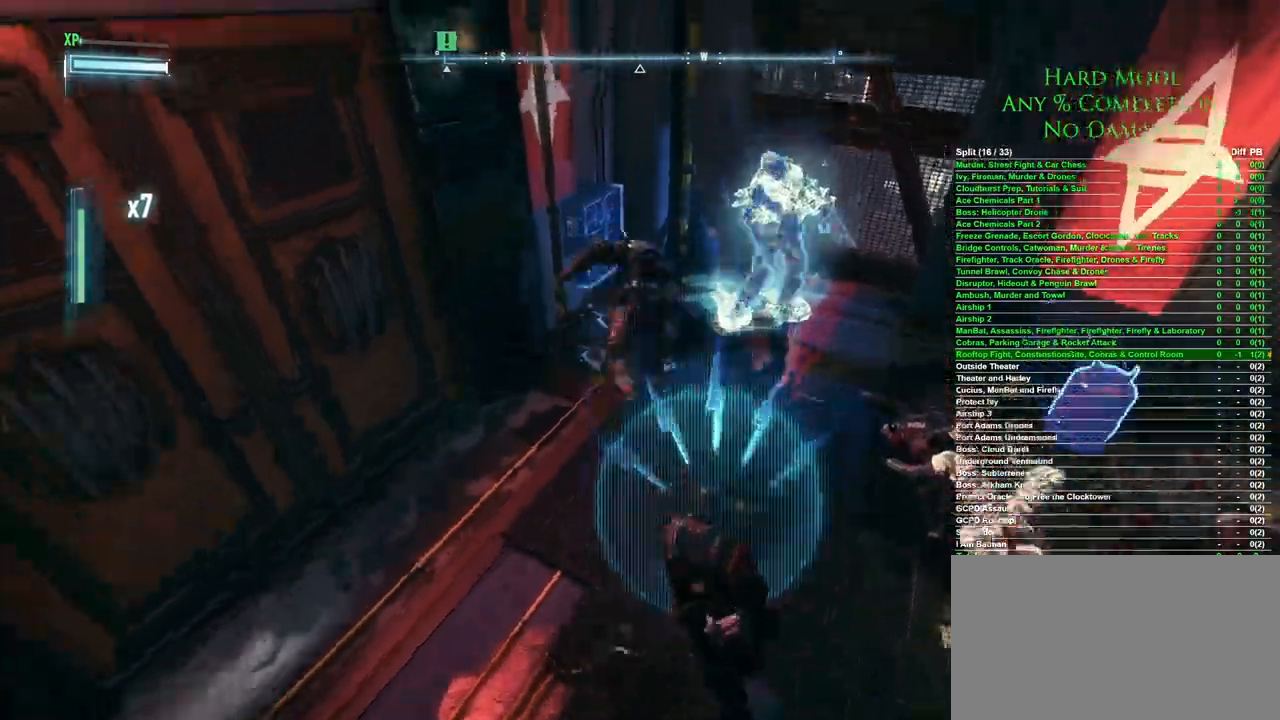
{"keys": [], "mouse": [], "events": [[250, "w", "up"]]}
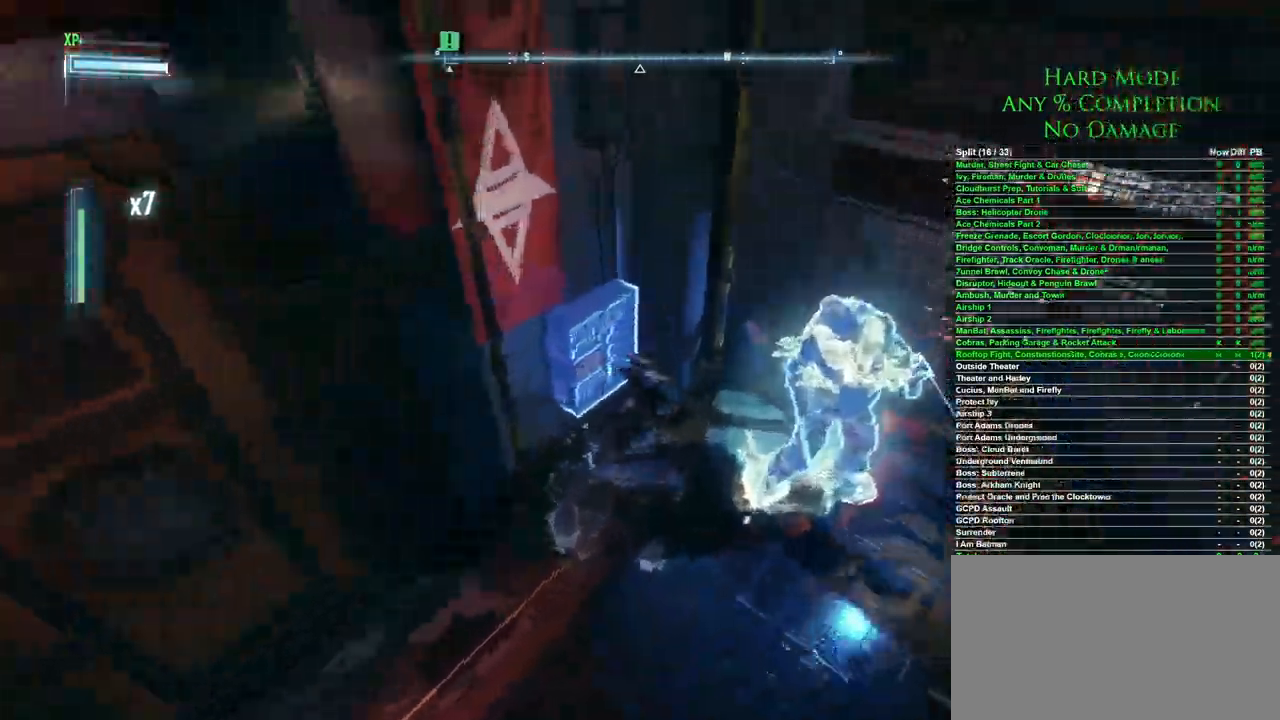
{"keys": ["space"], "mouse": ["left"], "events": [[67, "mouse_left", "down"], [67, "space", "down"], [117, "mouse_left", "up"], [117, "space", "up"], [500, "mouse_left", "down"], [500, "space", "down"]]}
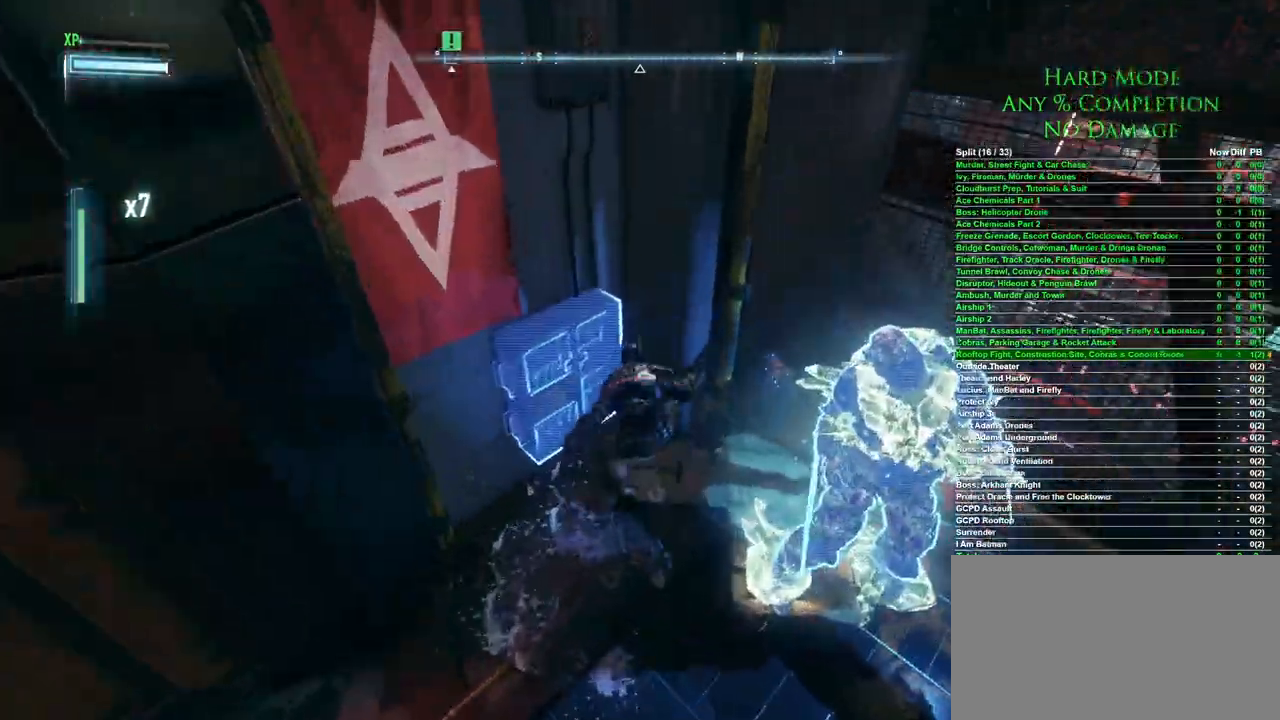
{"keys": [], "mouse": [], "events": [[83, "mouse_left", "up"], [83, "space", "up"]]}
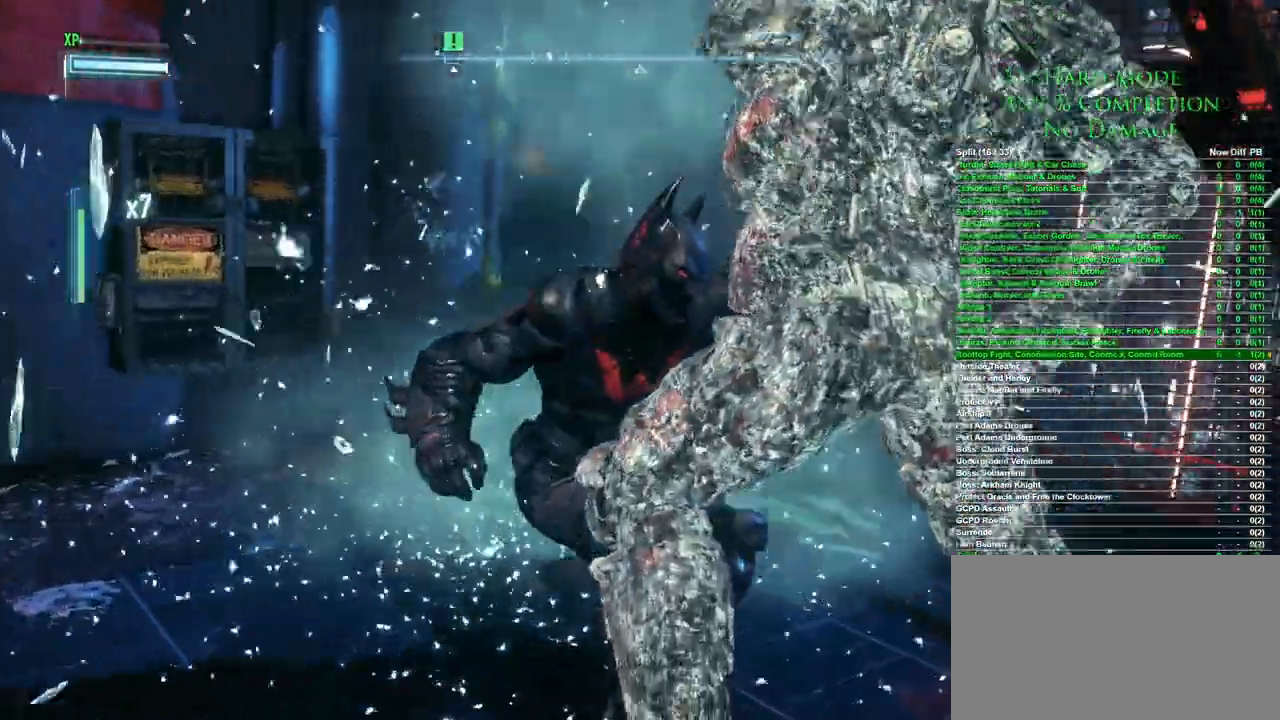
{"keys": [], "mouse": [], "events": []}
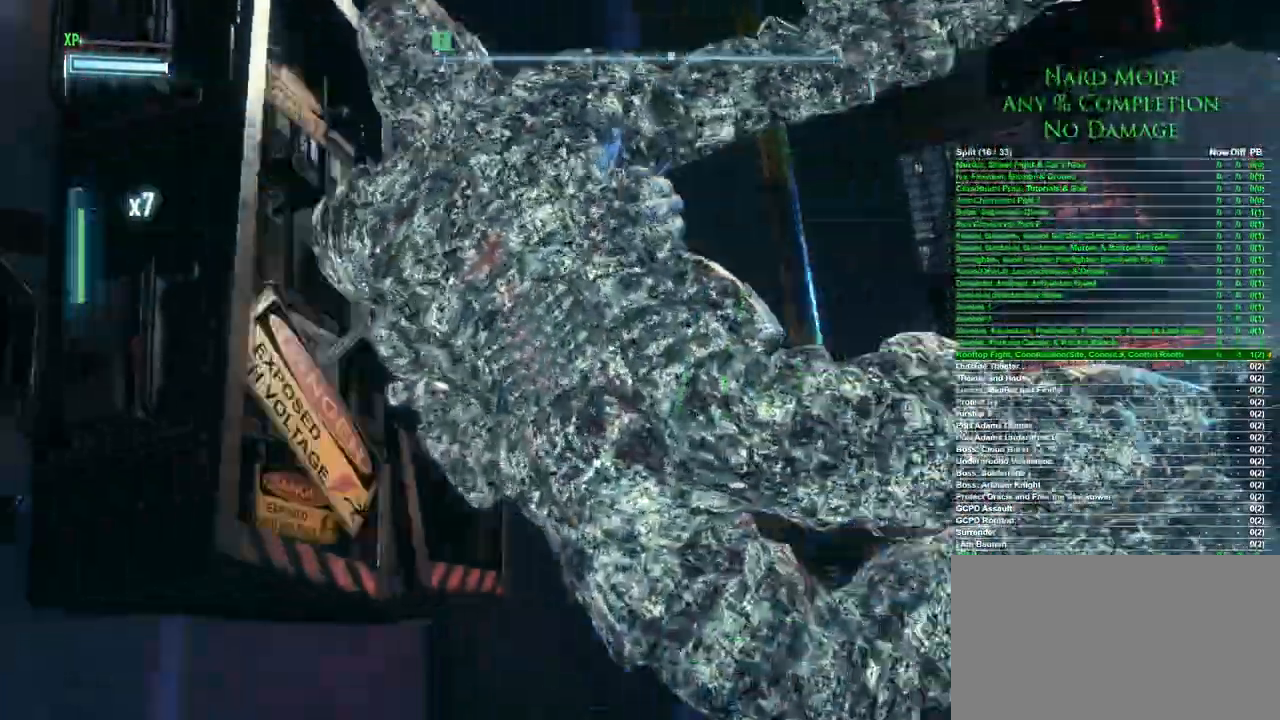
{"keys": [], "mouse": [], "events": []}